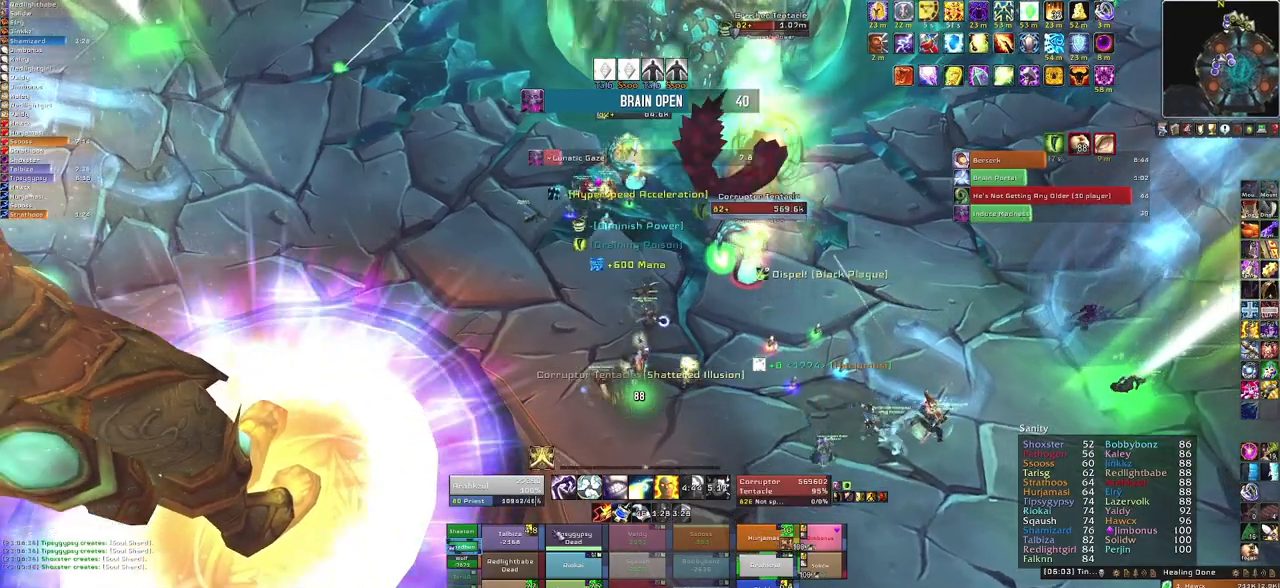
Gameplay with keyboard and mouse; each line is a JSON object with the keys and mouse buttons held at the frame after it. "events" lists presses ("down") and releases ("up") of "1", "2", "3", "4", "5", "a", "alt", "b", "c", "ctrl", "d", "e", "f", "g", "q", "r", "s", "shift", "space", "t", "tab", "tilde", "v", "w", "x", "z", "mouse_left", "mouse_wheel", "mouse_right", "mouse_mb4" and "mouse_mb5" between this image and that frame as [ms after this image, input, new state], when the widget could be followed in between. "mouse_left", "mouse_wheel", "mouse_right", "mouse_mb4", "mouse_mb5" = the "left", "wheel", "right", "mb4", "mb5" buttons of the "mouse" list. No other keys are recorded. "wheel" means that the mouse wheel is clicked or scrolled. Mouse movement is not recorded.
{"keys": [], "mouse": [], "events": [[167, "s", "up"]]}
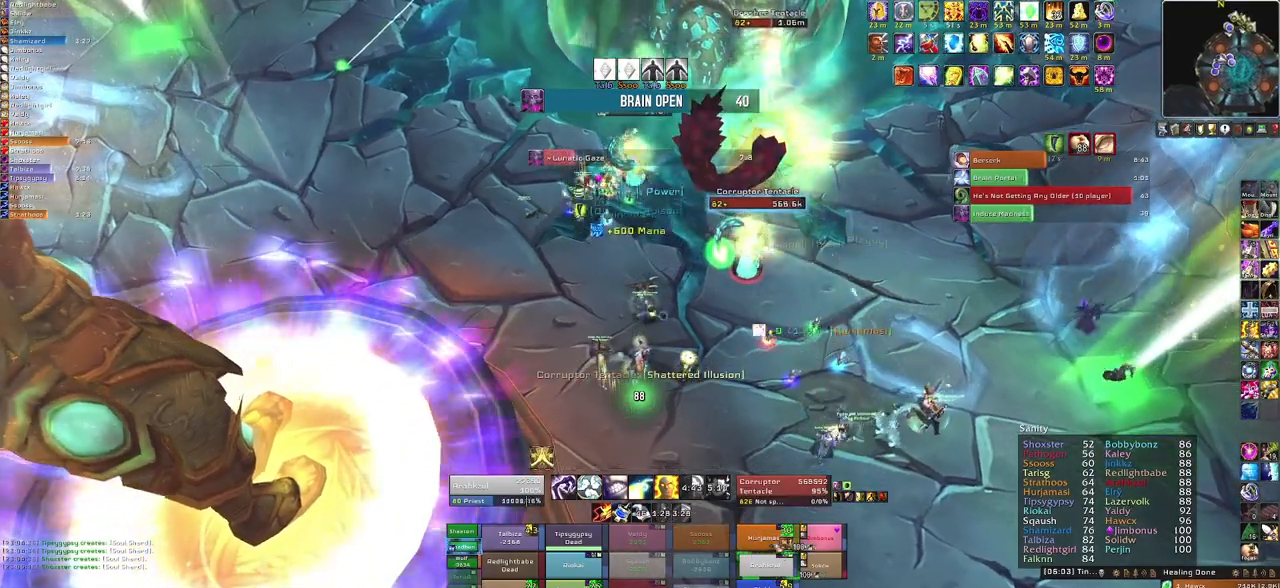
{"keys": ["3"], "mouse": [], "events": [[367, "3", "down"]]}
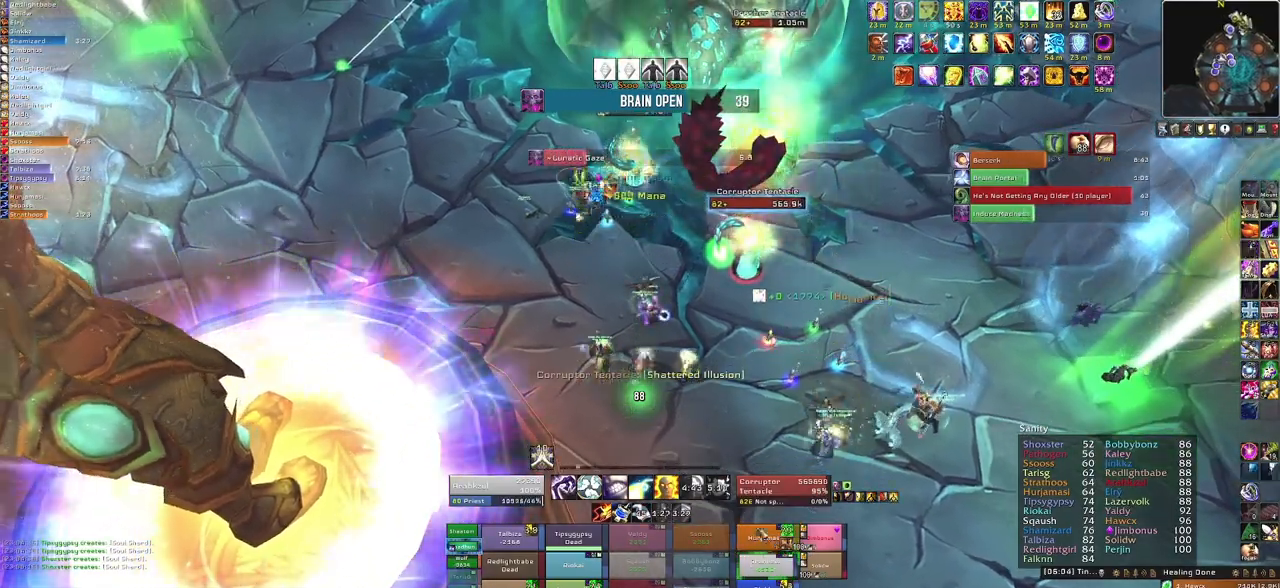
{"keys": ["d"], "mouse": ["right"], "events": [[33, "3", "up"], [267, "mouse_right", "down"], [434, "d", "down"]]}
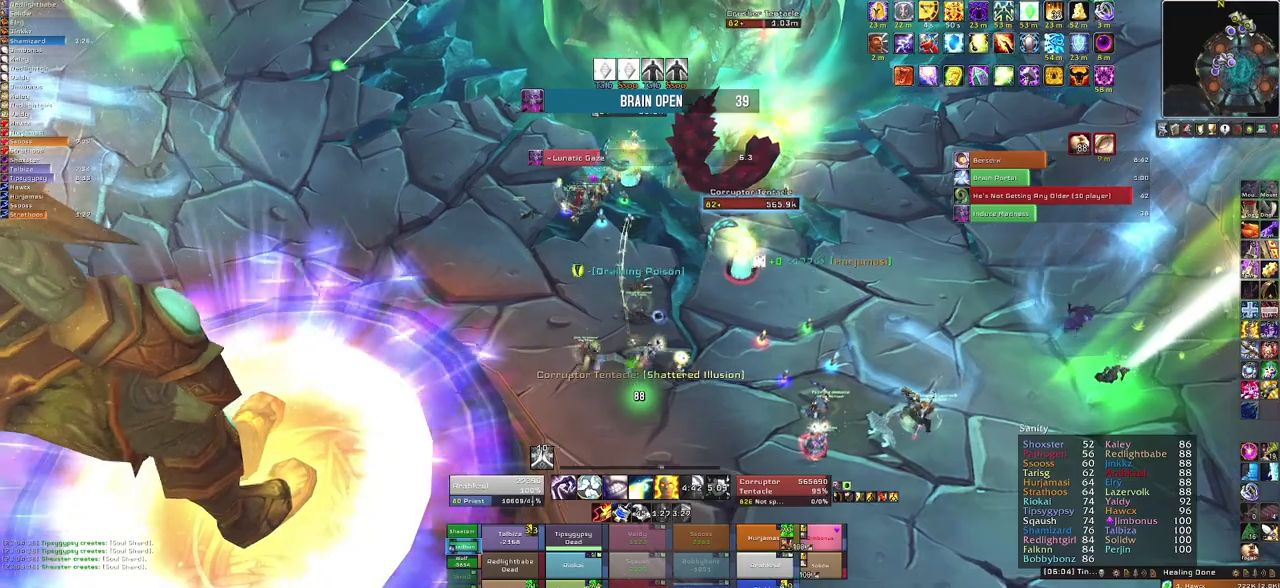
{"keys": [], "mouse": ["right"], "events": [[34, "d", "up"]]}
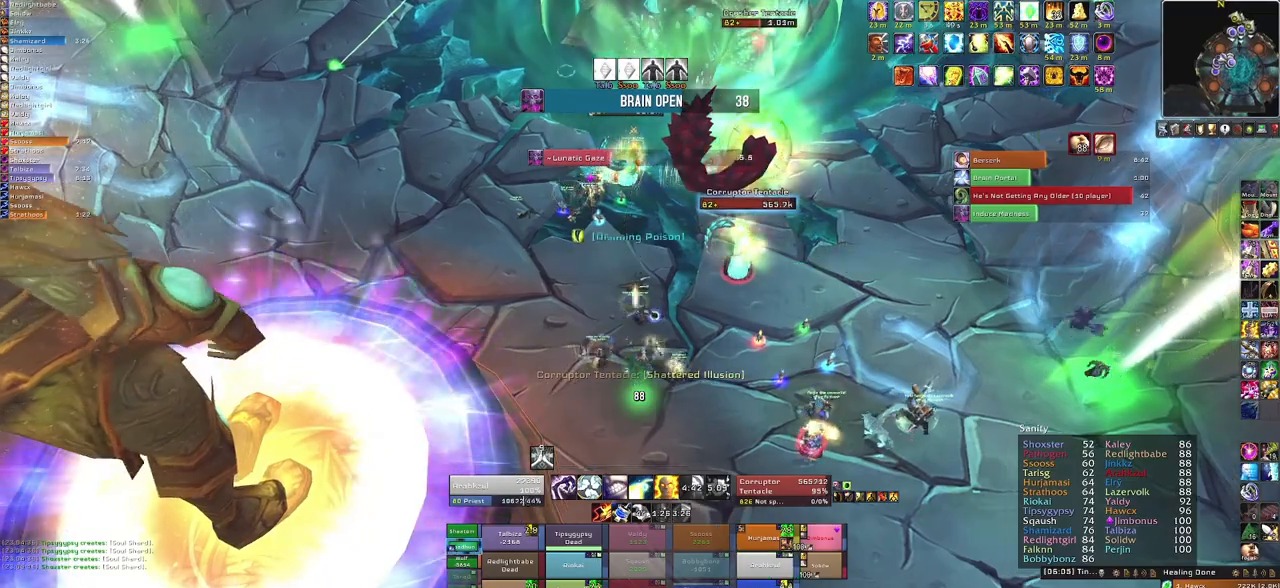
{"keys": ["a"], "mouse": ["right"], "events": [[233, "s", "down"], [434, "a", "down"], [467, "s", "up"]]}
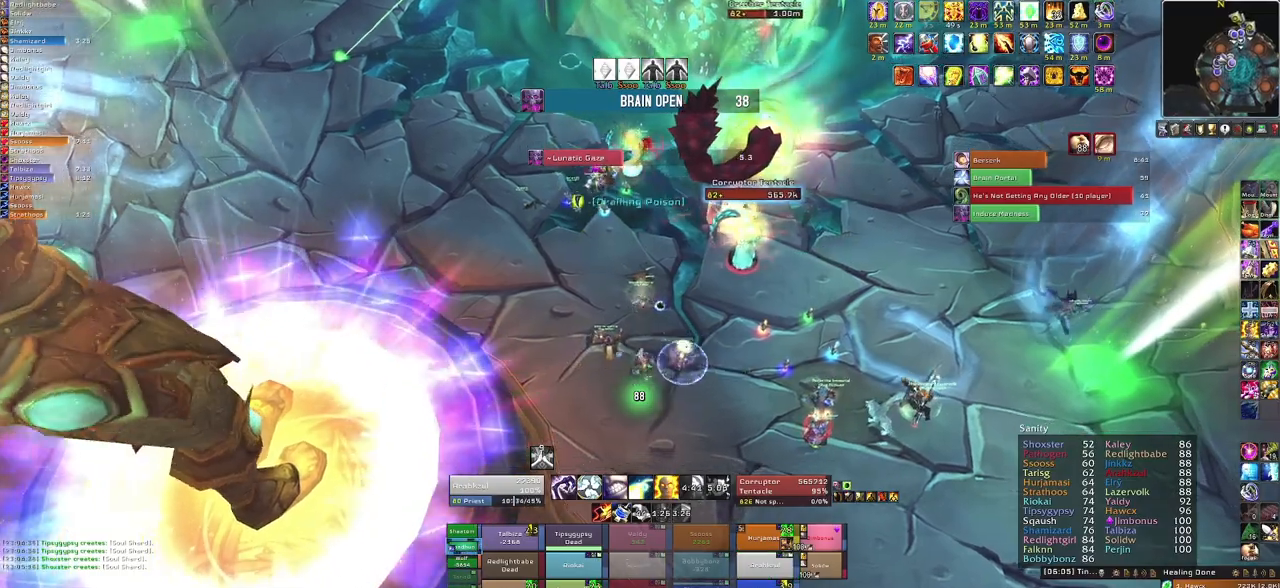
{"keys": [], "mouse": [], "events": [[334, "a", "up"], [334, "w", "down"], [501, "mouse_right", "up"], [501, "w", "up"]]}
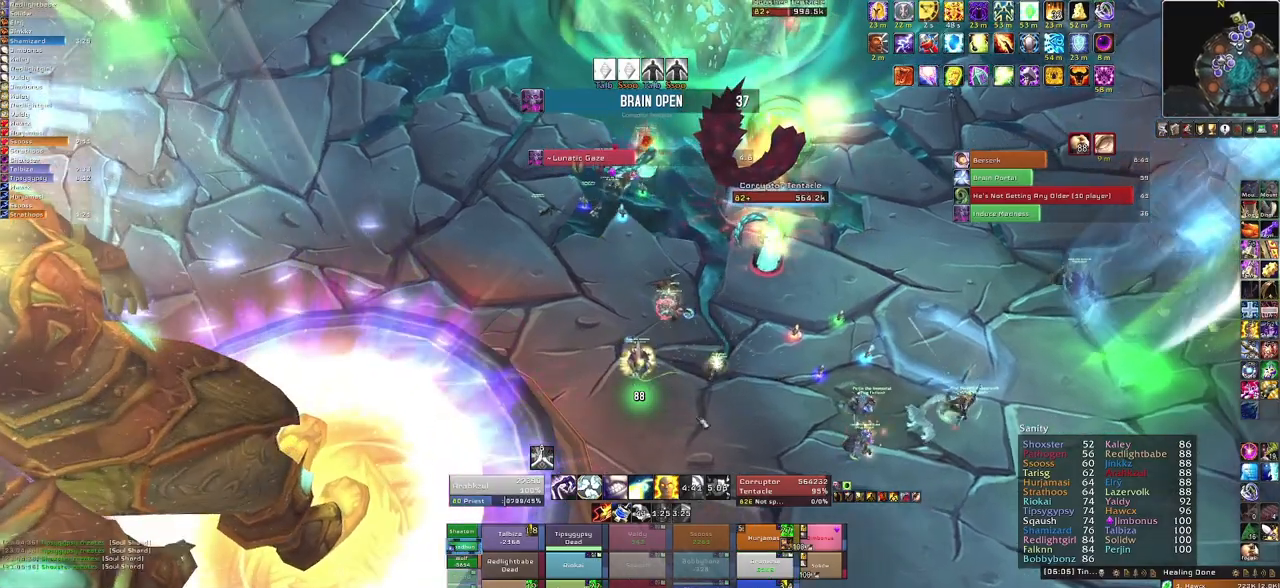
{"keys": [], "mouse": [], "events": []}
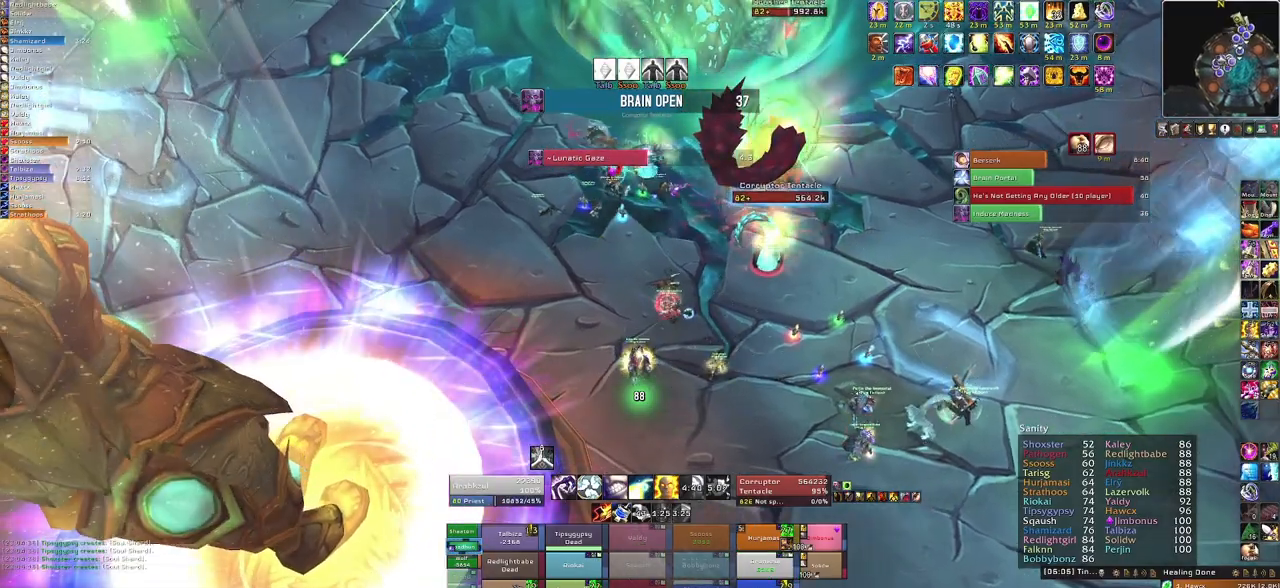
{"keys": [], "mouse": [], "events": []}
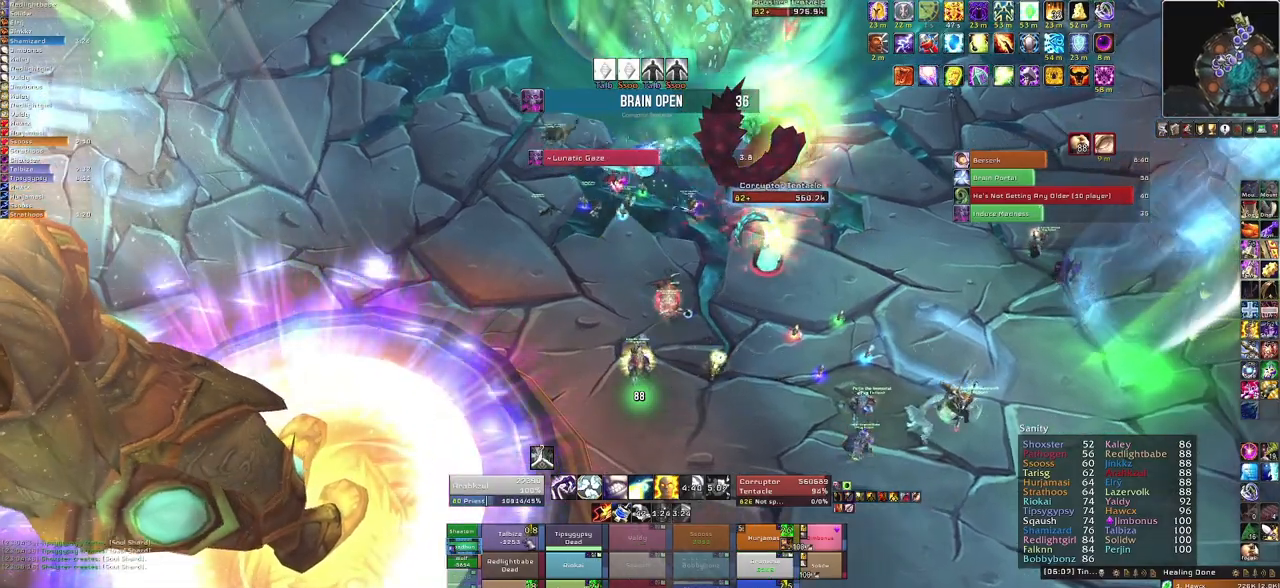
{"keys": [], "mouse": [], "events": []}
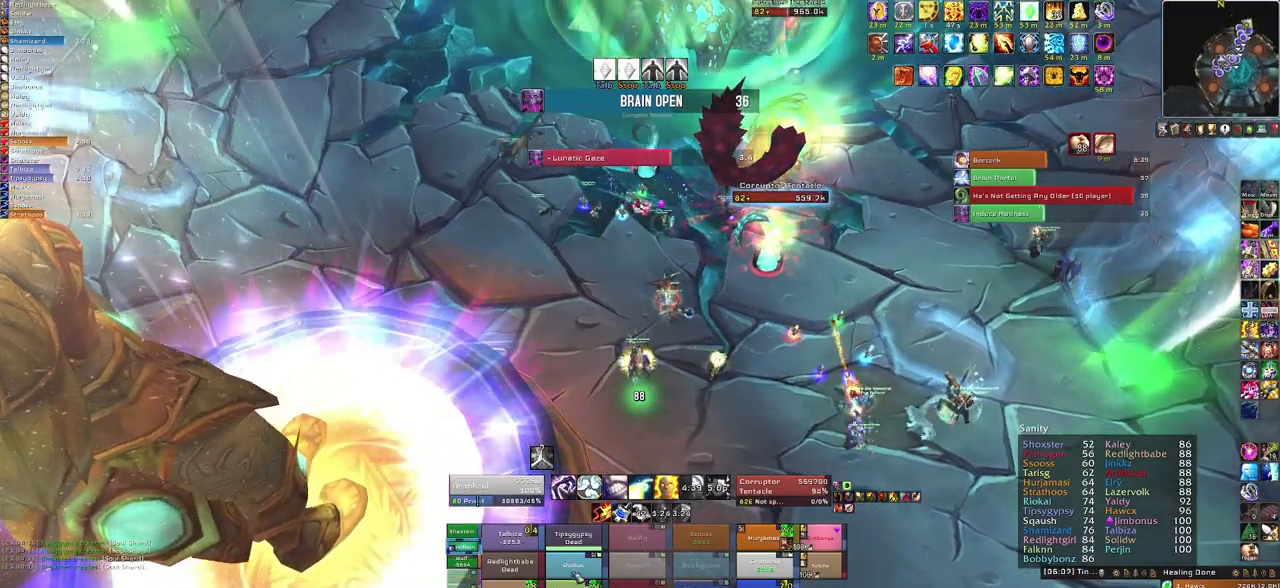
{"keys": [], "mouse": [], "events": []}
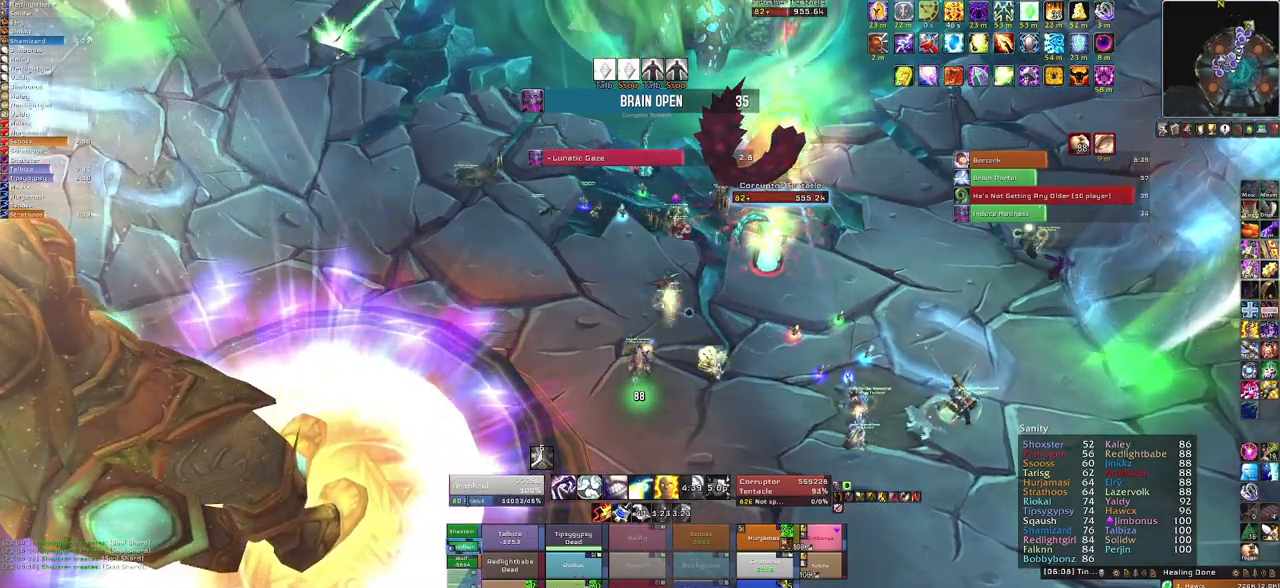
{"keys": [], "mouse": [], "events": [[233, "f", "down"], [367, "f", "up"]]}
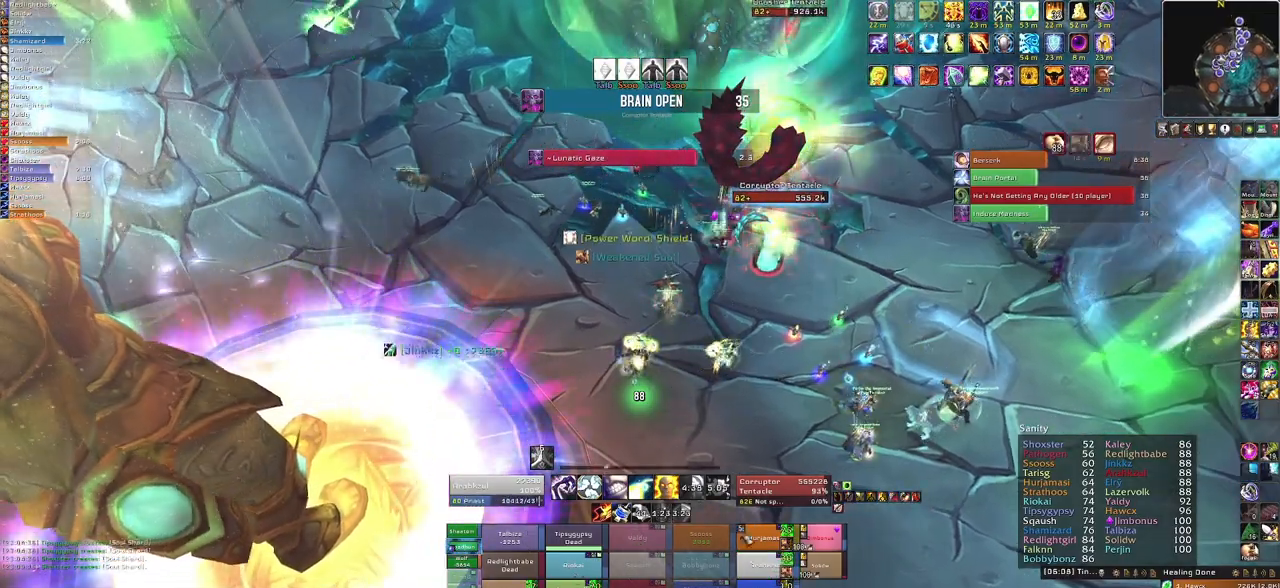
{"keys": [], "mouse": ["right"], "events": [[200, "mouse_right", "down"]]}
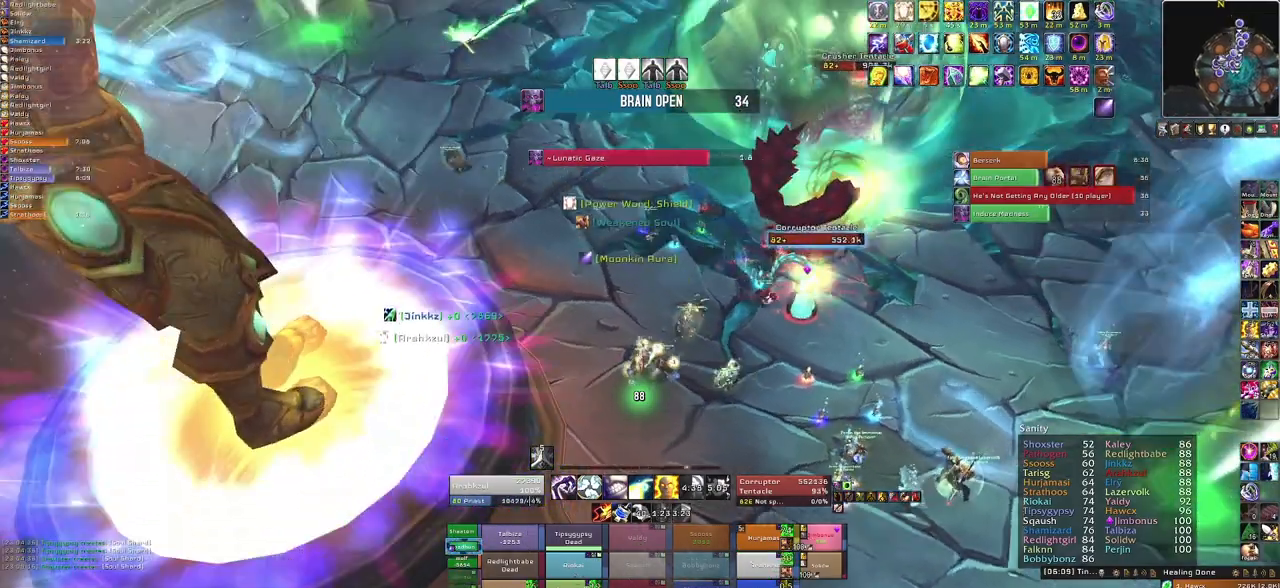
{"keys": [], "mouse": ["right"], "events": []}
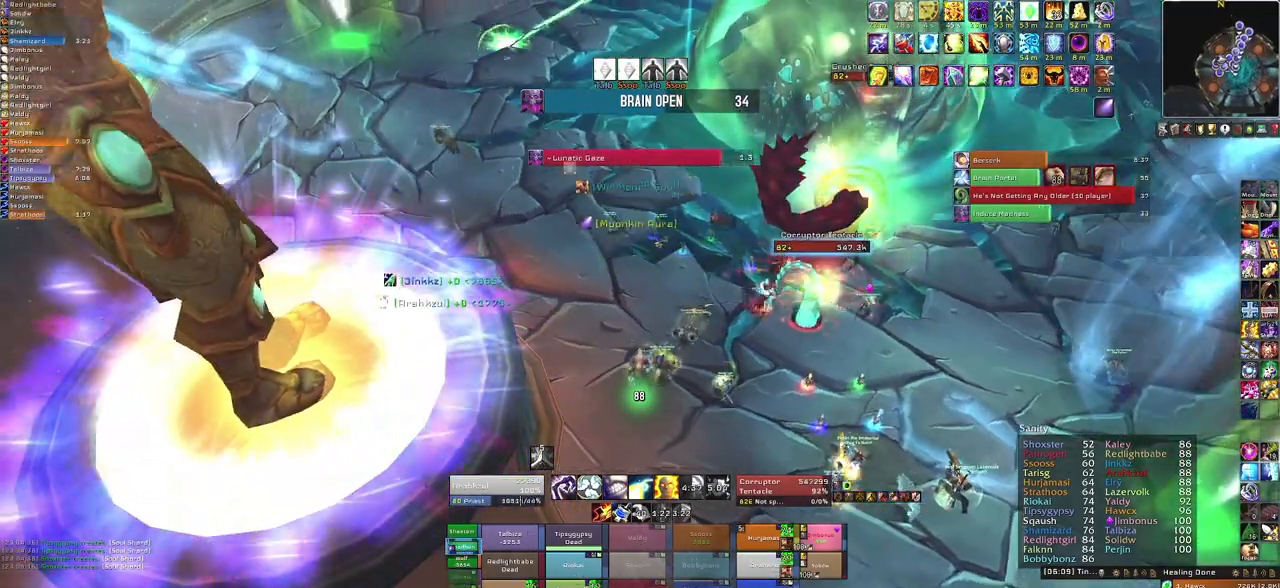
{"keys": [], "mouse": ["right"], "events": []}
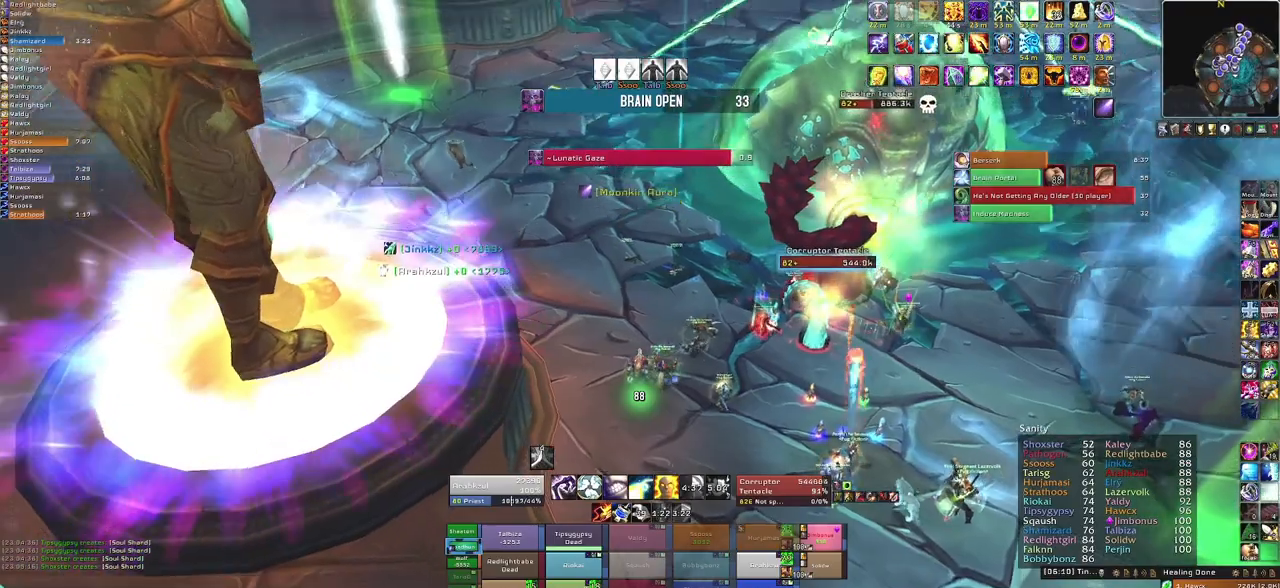
{"keys": [], "mouse": ["right"], "events": []}
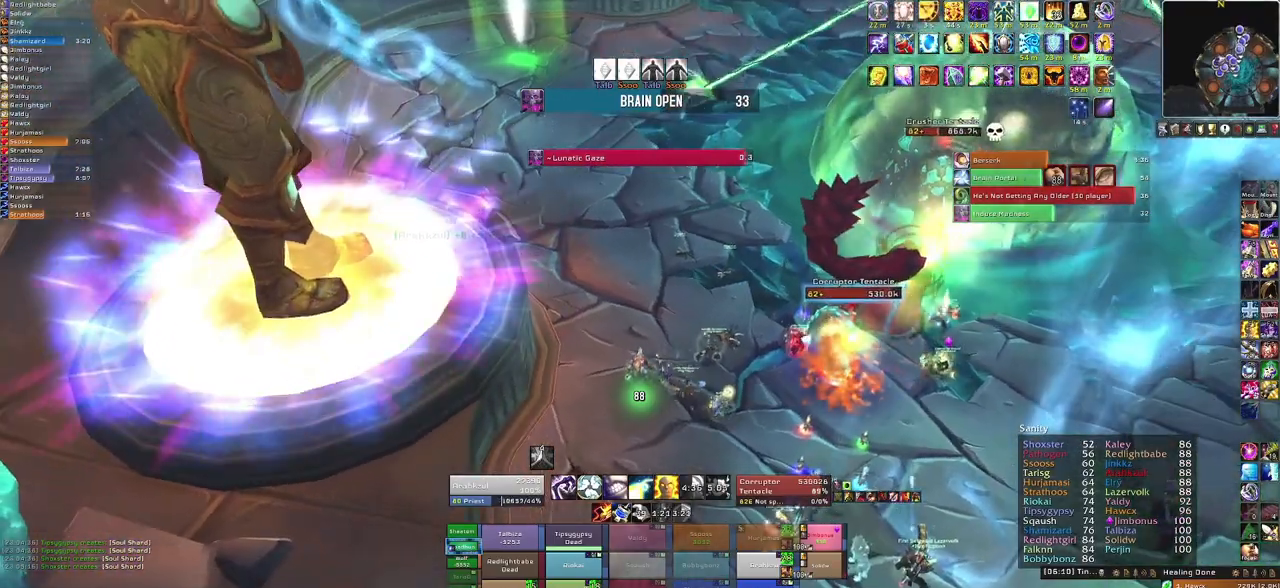
{"keys": [], "mouse": ["right"], "events": [[367, "a", "down"], [467, "a", "up"]]}
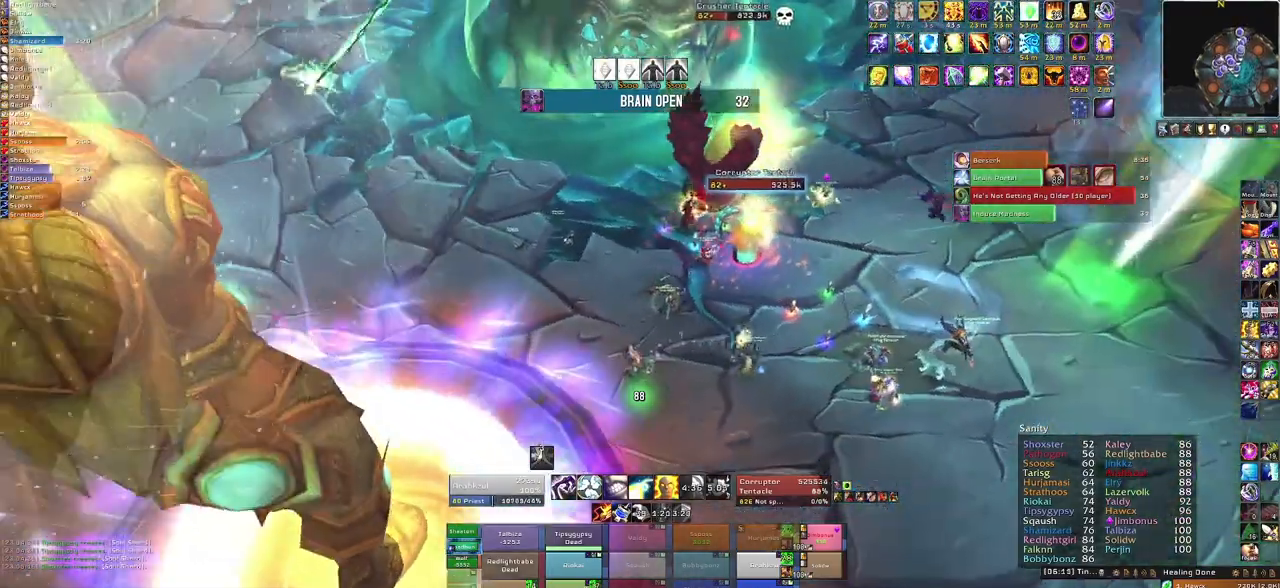
{"keys": [], "mouse": ["right"], "events": [[333, "tab", "down"], [467, "tab", "up"]]}
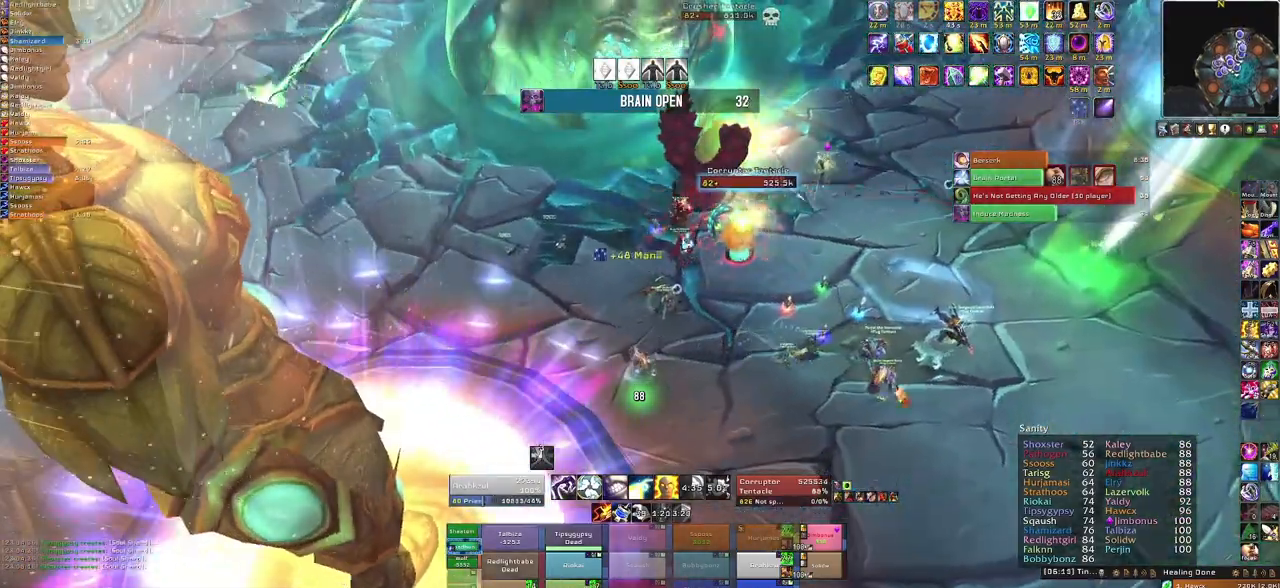
{"keys": [], "mouse": ["right"], "events": []}
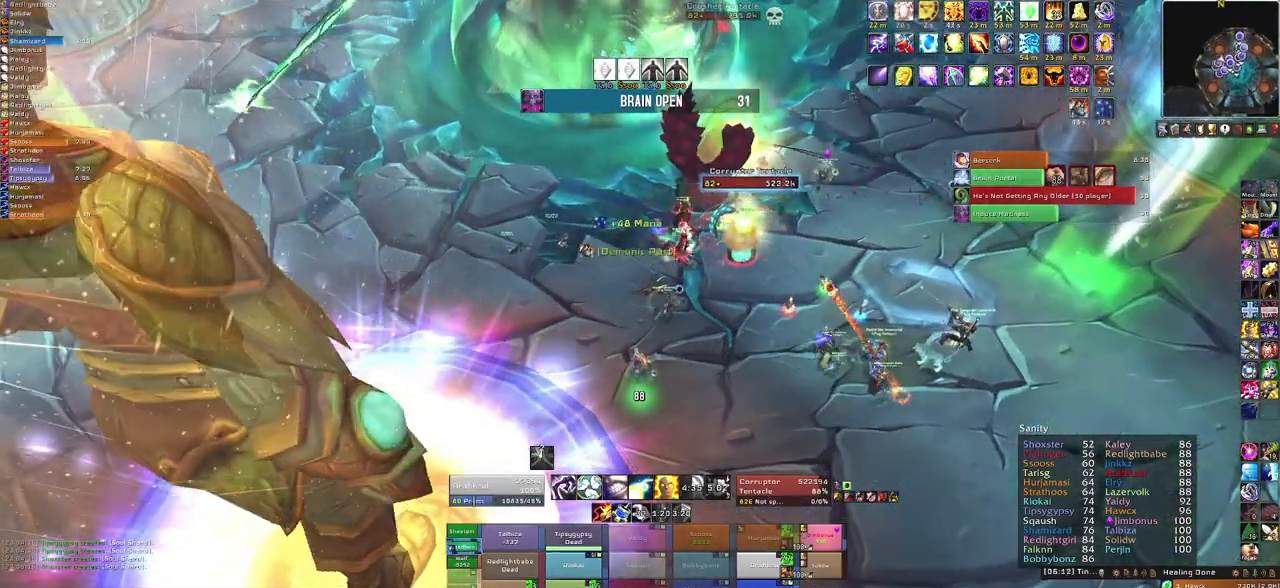
{"keys": [], "mouse": [], "events": [[233, "mouse_right", "up"]]}
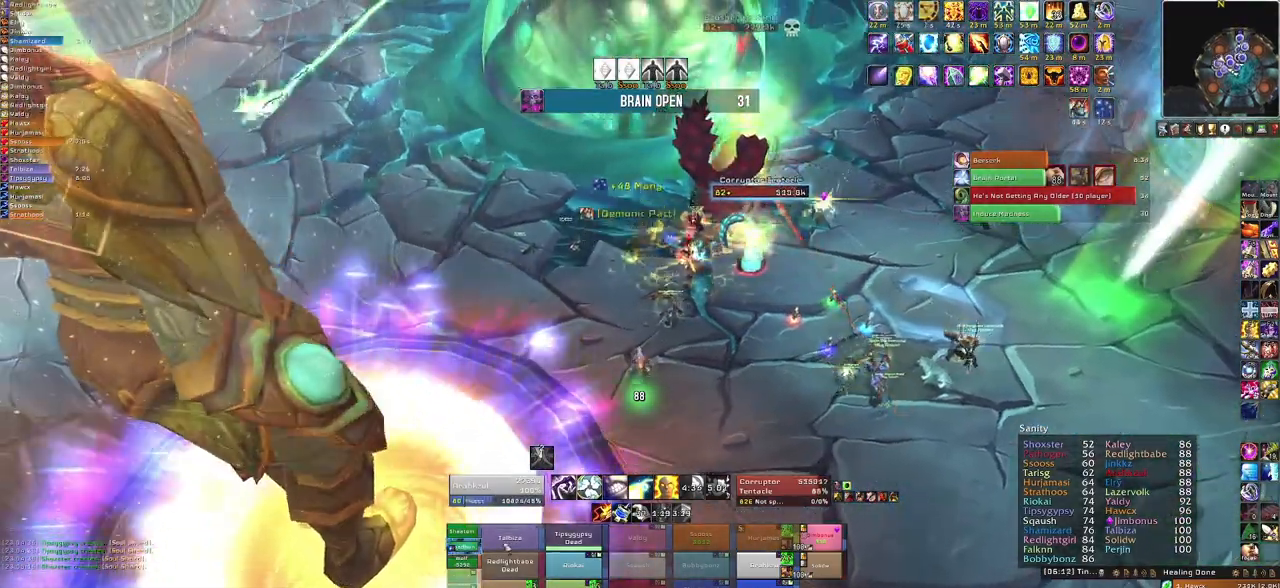
{"keys": [], "mouse": [], "events": [[234, "w", "down"], [334, "w", "up"]]}
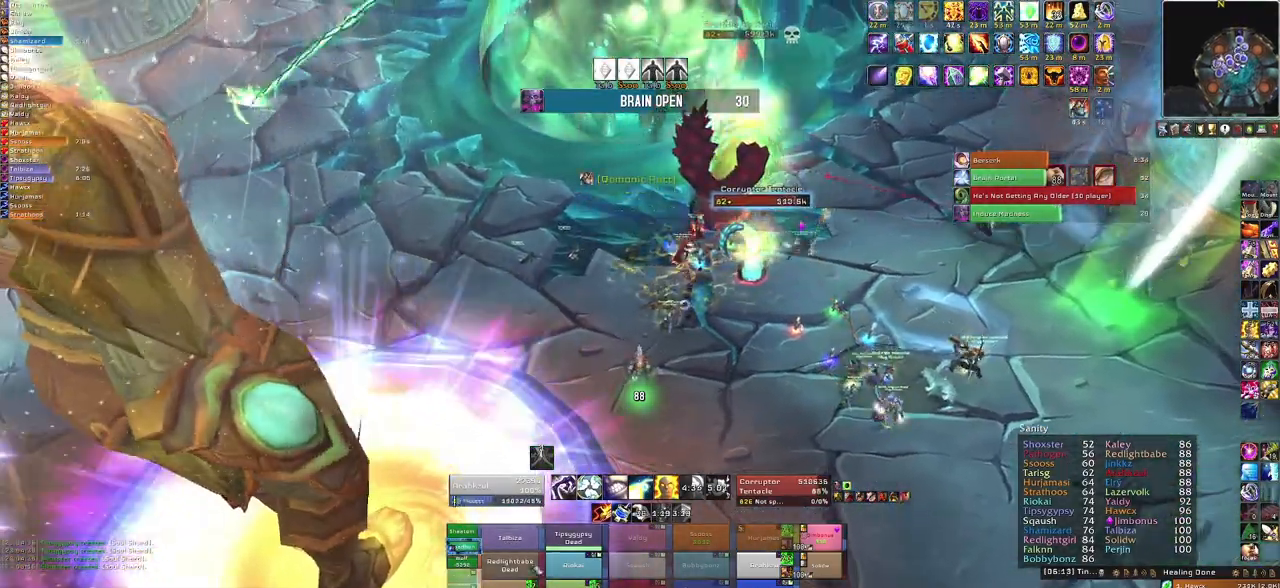
{"keys": [], "mouse": [], "events": [[300, "f", "down"], [467, "f", "up"]]}
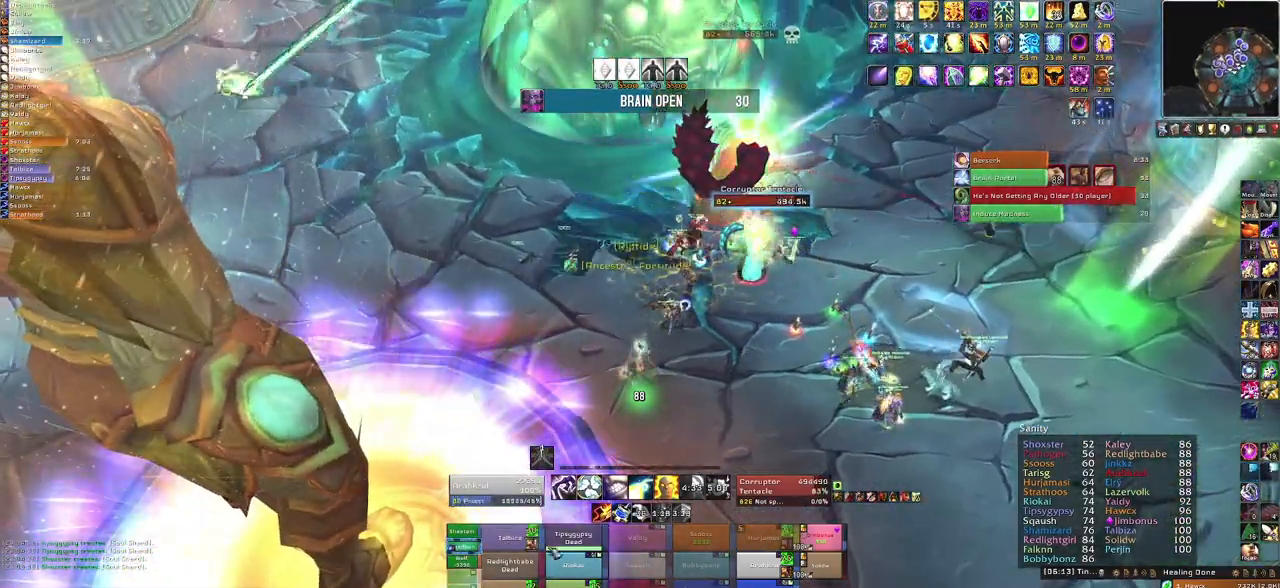
{"keys": [], "mouse": [], "events": []}
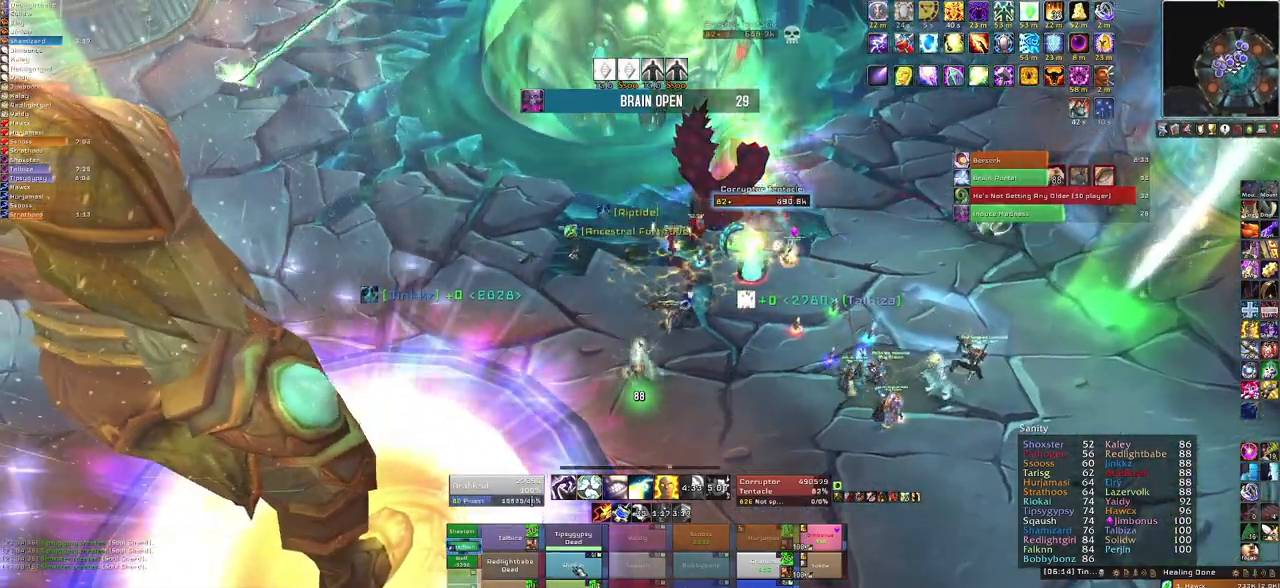
{"keys": [], "mouse": [], "events": [[200, "f", "down"], [400, "f", "up"]]}
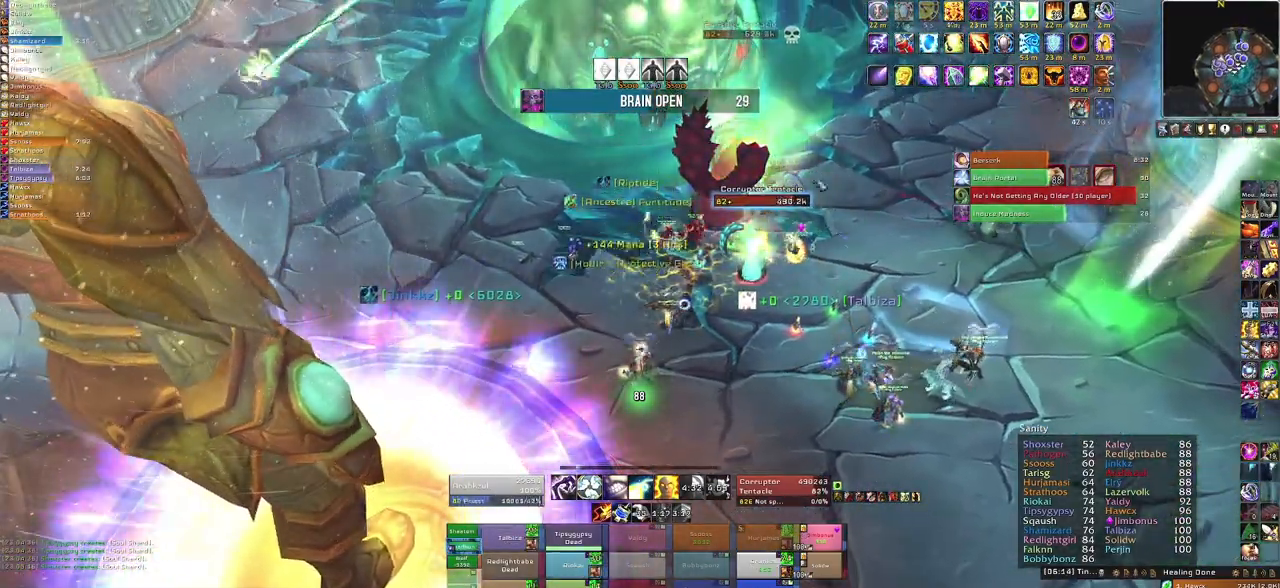
{"keys": [], "mouse": [], "events": []}
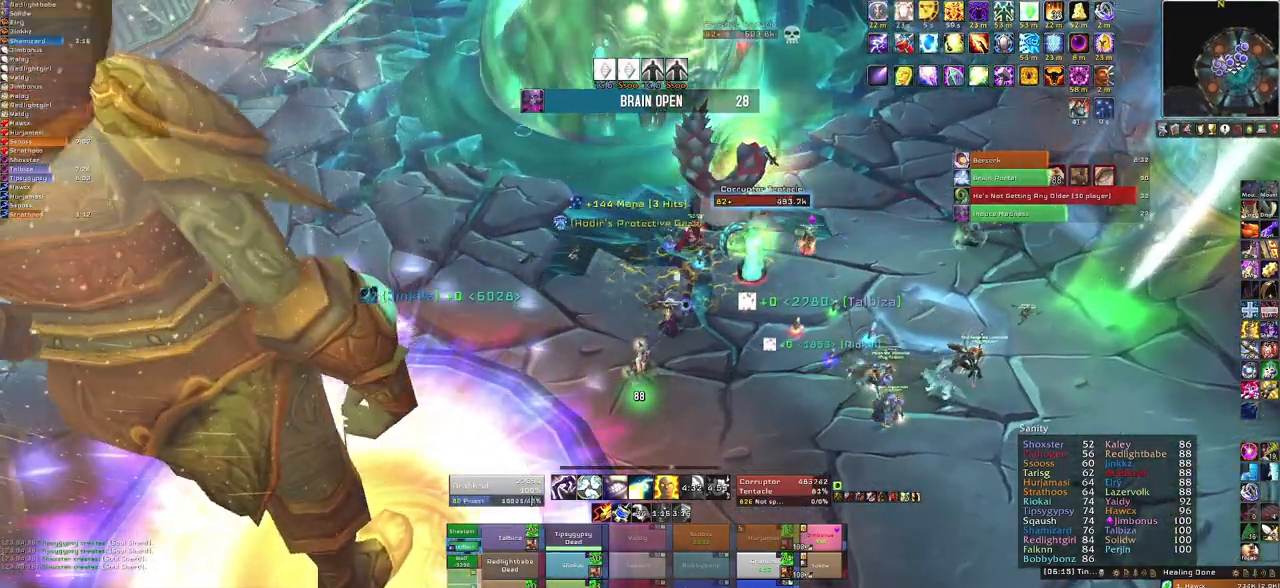
{"keys": [], "mouse": [], "events": []}
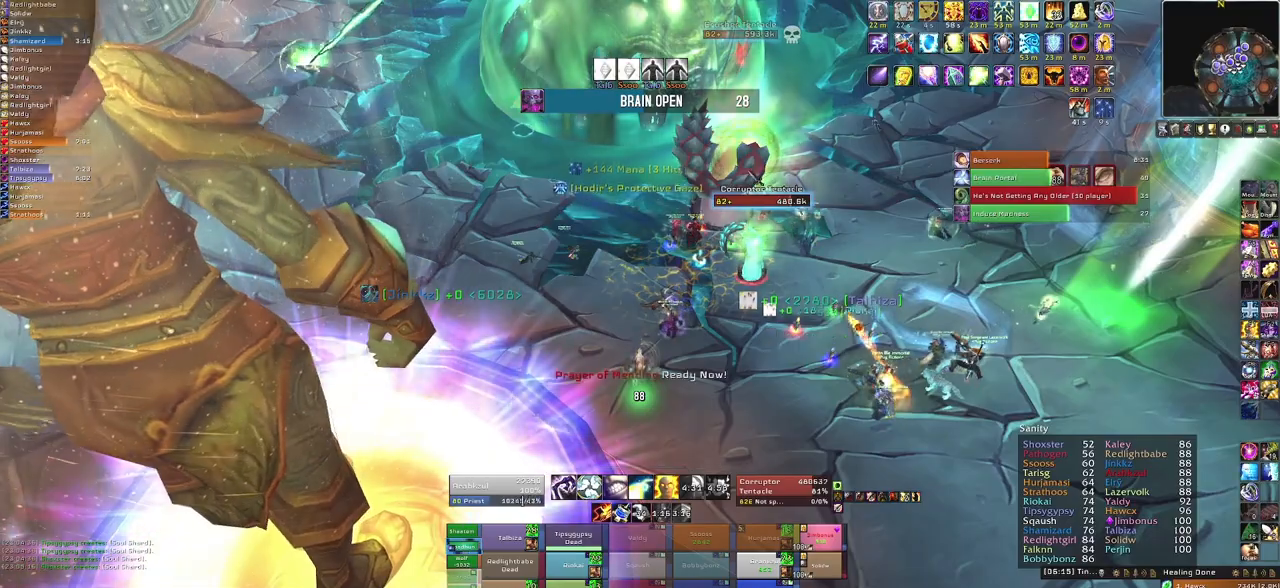
{"keys": [], "mouse": [], "events": []}
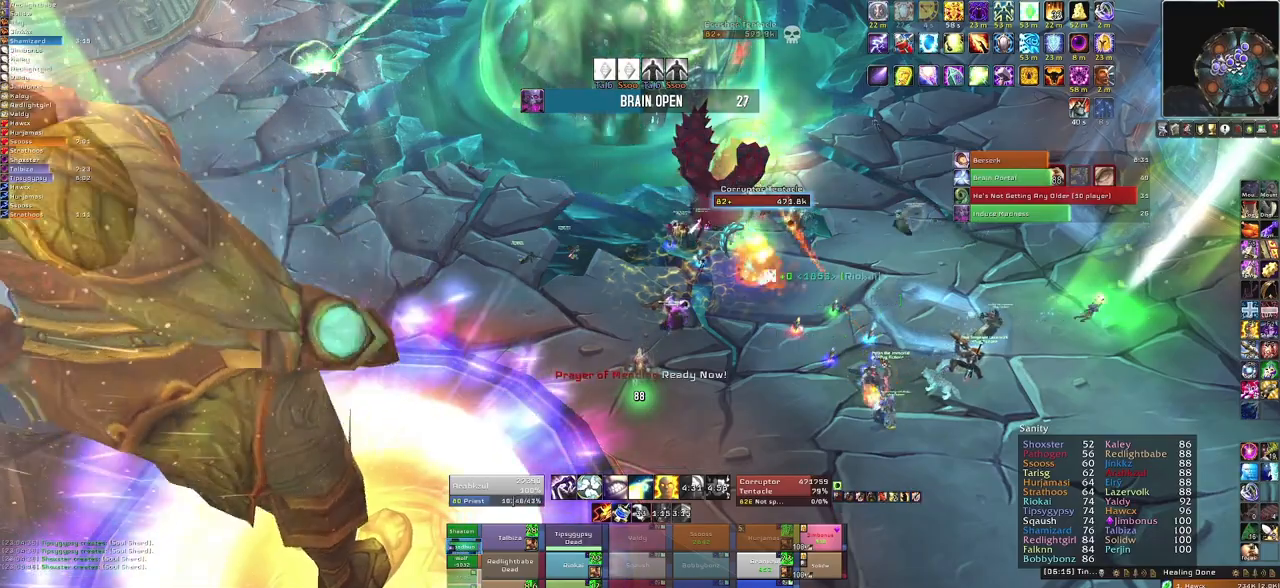
{"keys": ["f"], "mouse": [], "events": [[367, "f", "down"]]}
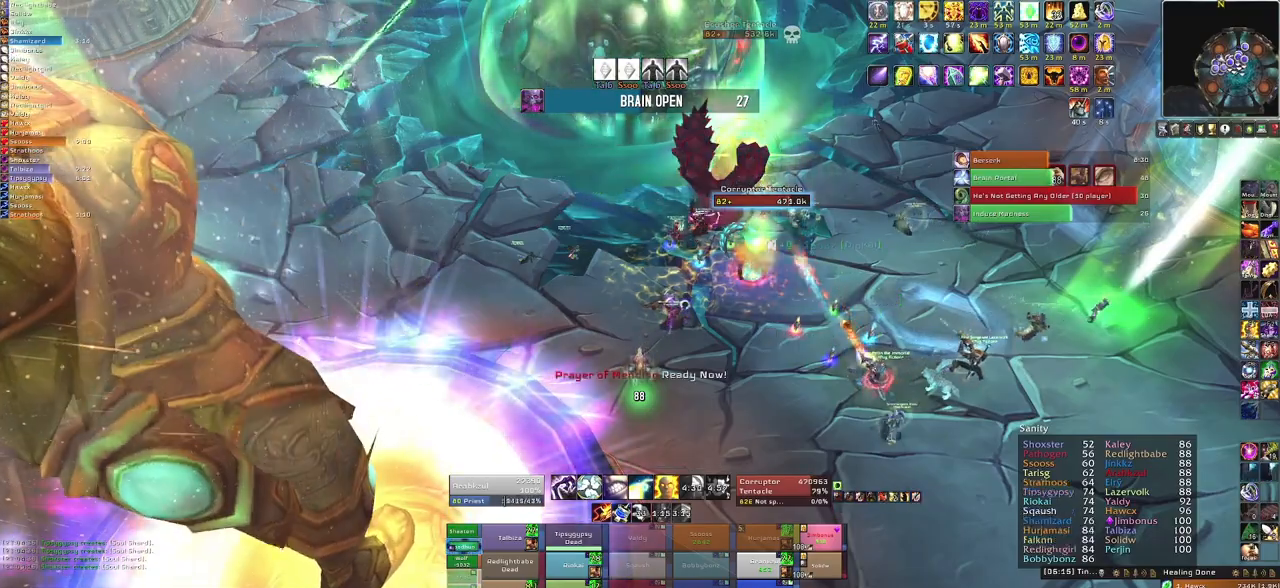
{"keys": [], "mouse": [], "events": [[67, "f", "up"]]}
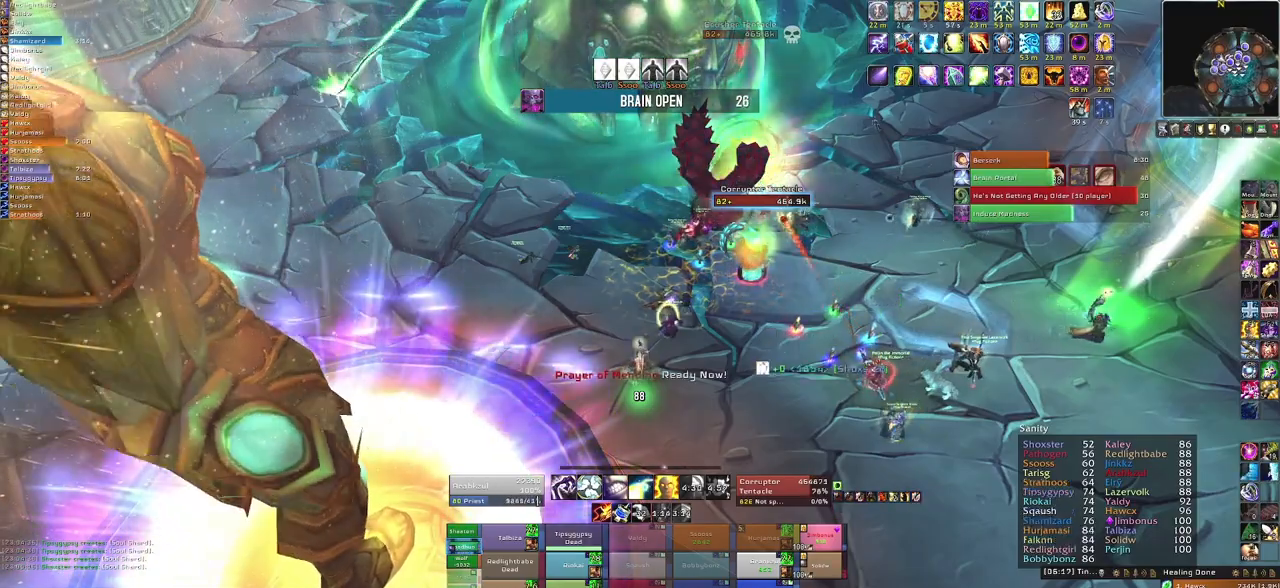
{"keys": ["f"], "mouse": [], "events": [[500, "f", "down"]]}
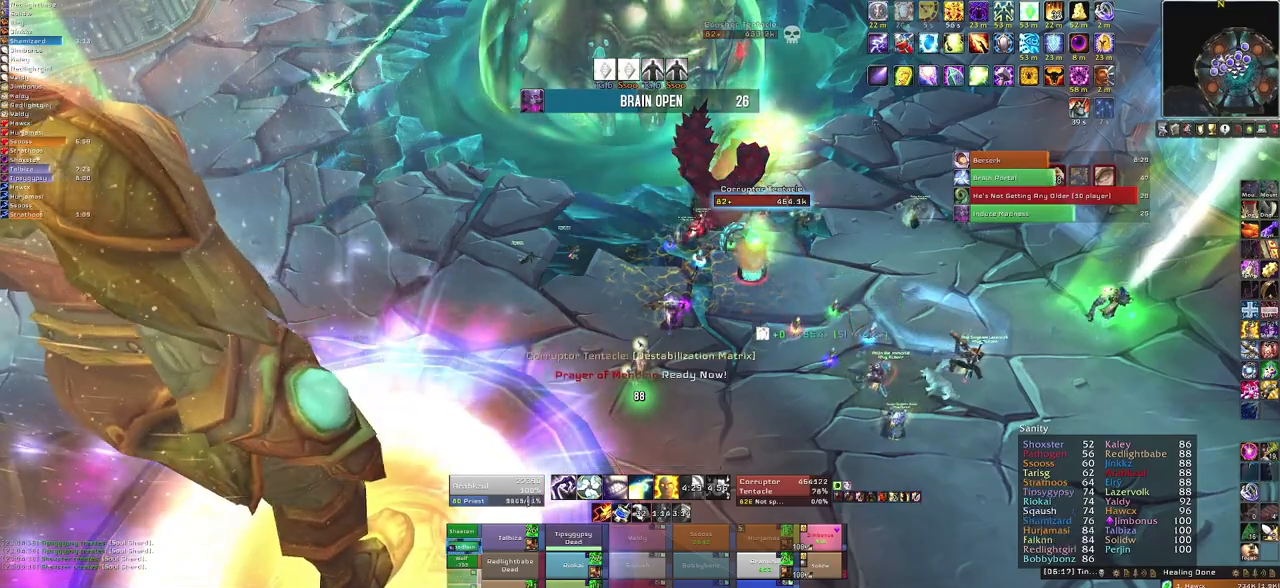
{"keys": [], "mouse": [], "events": [[234, "f", "up"]]}
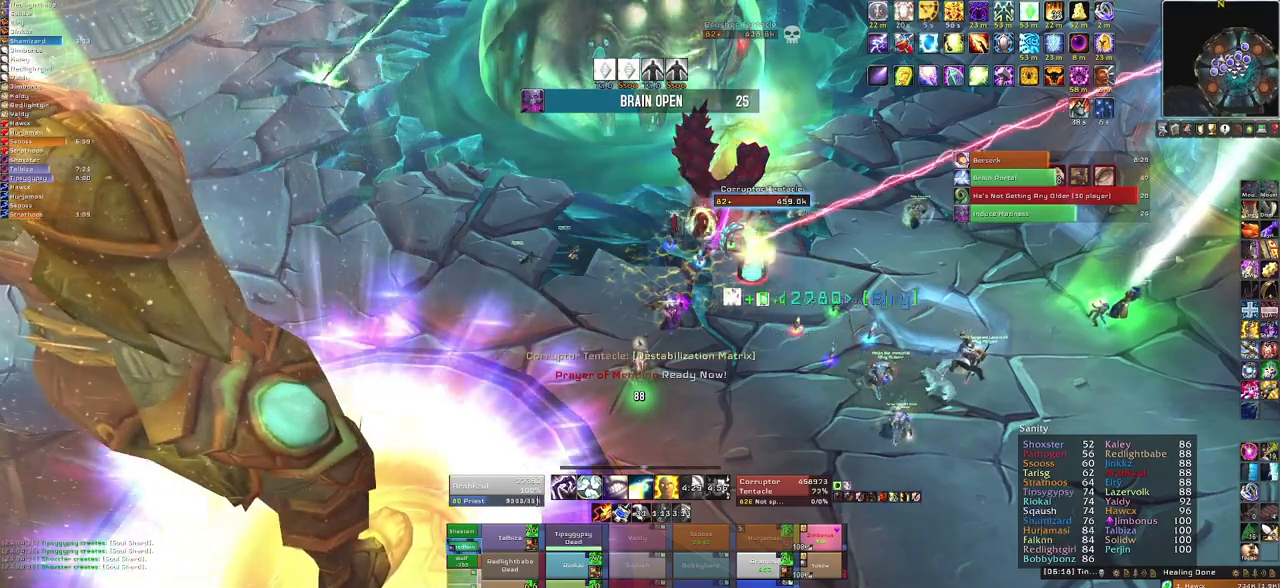
{"keys": [], "mouse": [], "events": []}